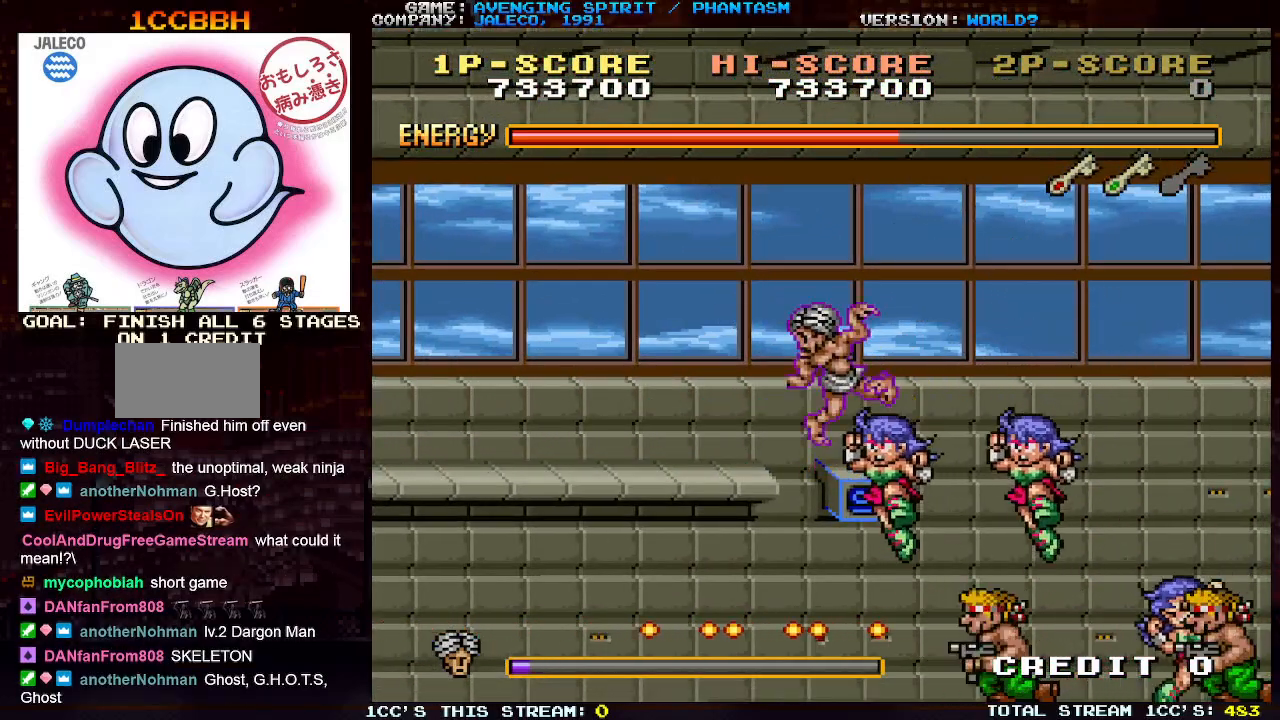
Gameplay with a controller (arcade stick); each line is a JSON object with the inputs held at the frame after it. "events" lists button and stick changes between this image and that frame as [ms after this image, input, new state], when the widget could be followed in between. Not read: L3 R3.
{"buttons": [], "left_stick": "right", "events": [[217, "left_stick", "right"]]}
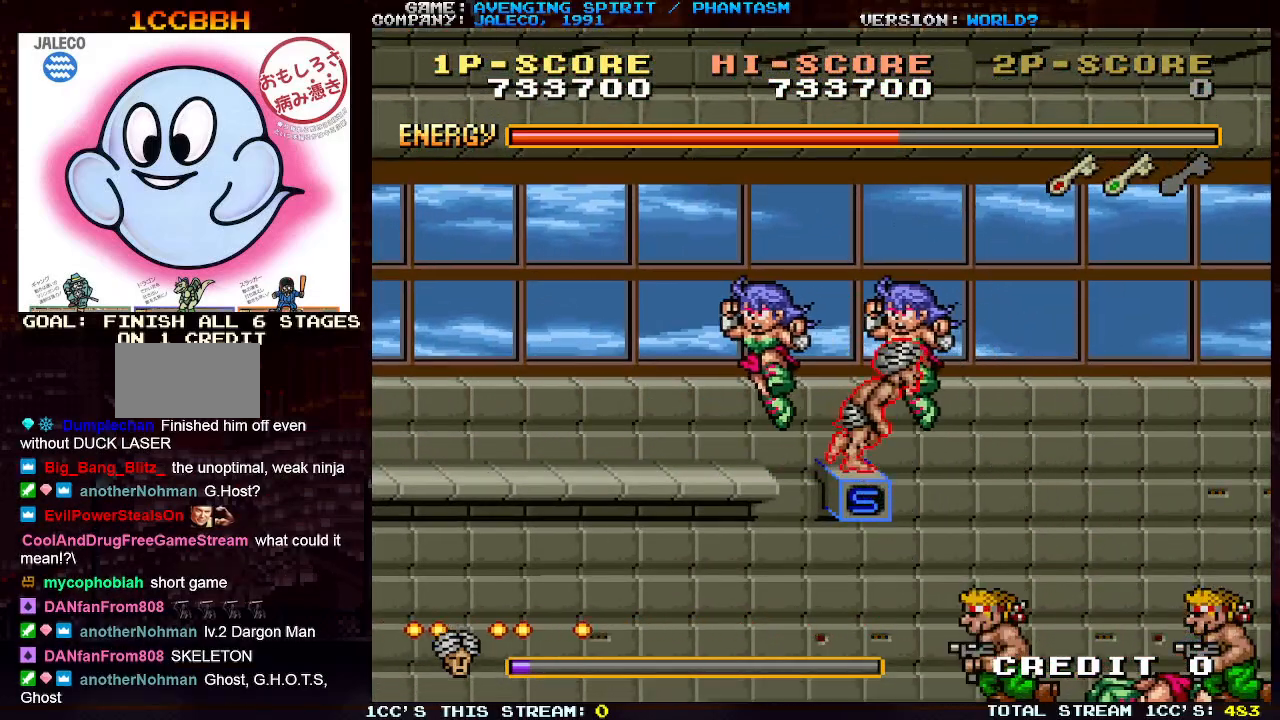
{"buttons": [], "left_stick": "center", "events": [[100, "left_stick", "left"], [183, "SQUARE", "down"], [233, "left_stick", "center"], [250, "SQUARE", "up"], [350, "SQUARE", "down"], [450, "SQUARE", "up"]]}
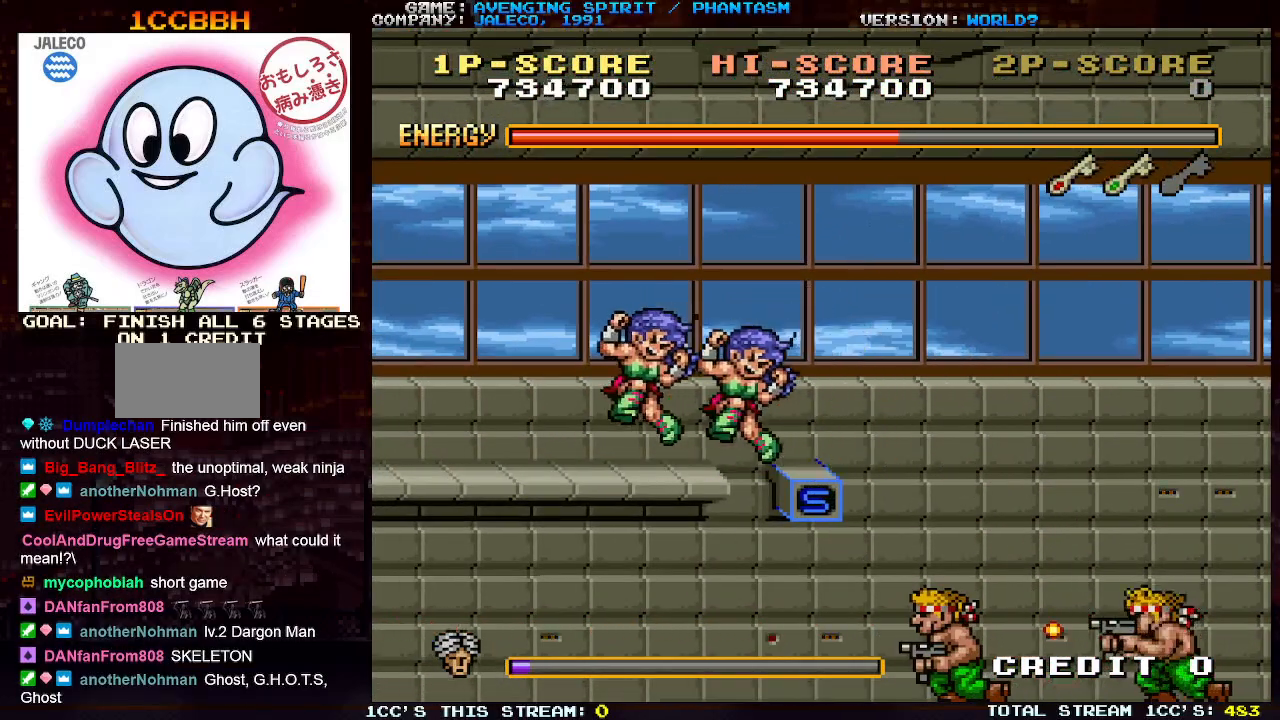
{"buttons": [], "left_stick": "center", "events": [[33, "SQUARE", "down"], [117, "SQUARE", "up"], [217, "SQUARE", "down"], [300, "SQUARE", "up"], [383, "SQUARE", "down"], [467, "SQUARE", "up"]]}
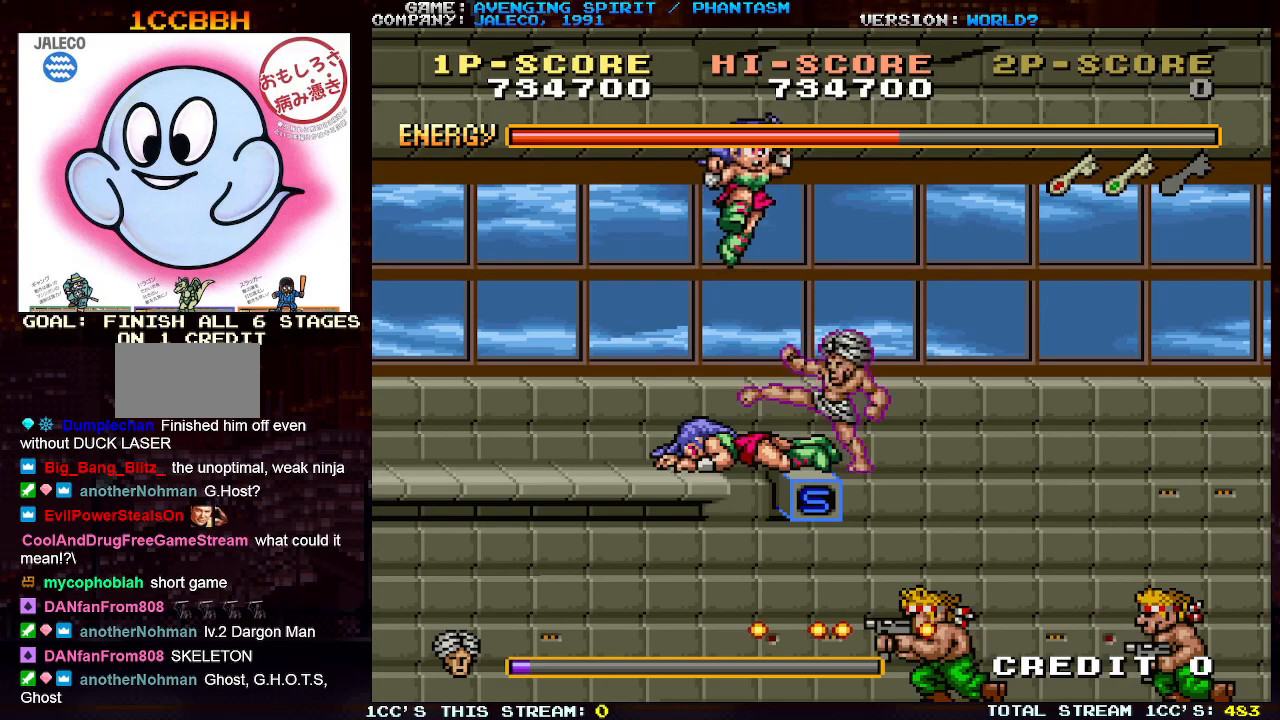
{"buttons": [], "left_stick": "center", "events": [[267, "left_stick", "left"], [367, "left_stick", "center"]]}
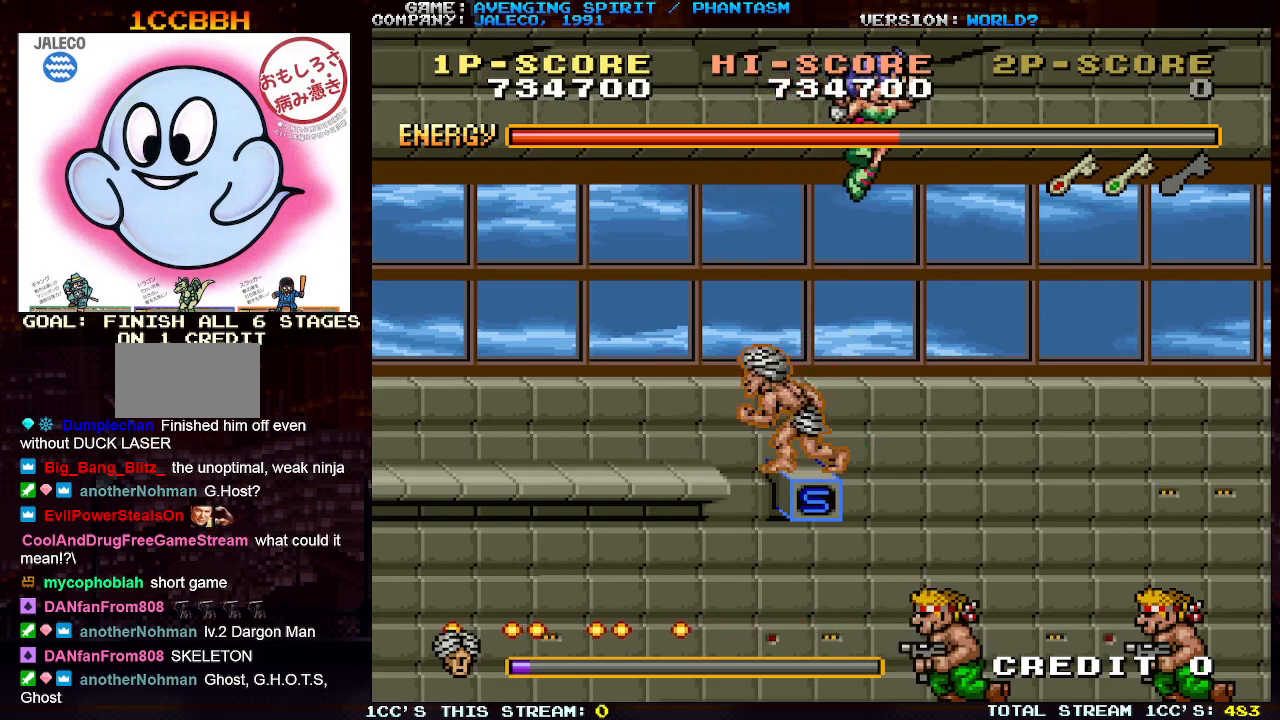
{"buttons": [], "left_stick": "right", "events": [[50, "left_stick", "right"], [200, "left_stick", "center"], [233, "TRIANGLE", "down"], [283, "left_stick", "right"], [317, "TRIANGLE", "up"]]}
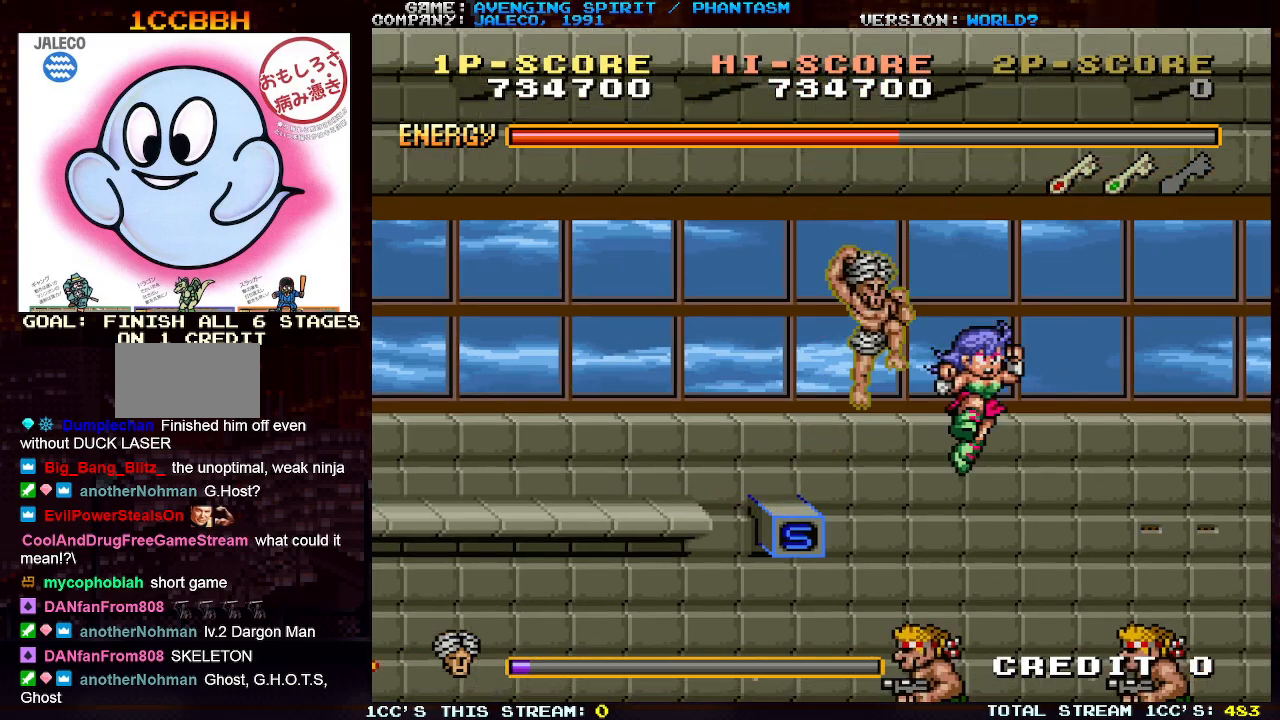
{"buttons": [], "left_stick": "left", "events": [[167, "left_stick", "center"], [283, "left_stick", "left"]]}
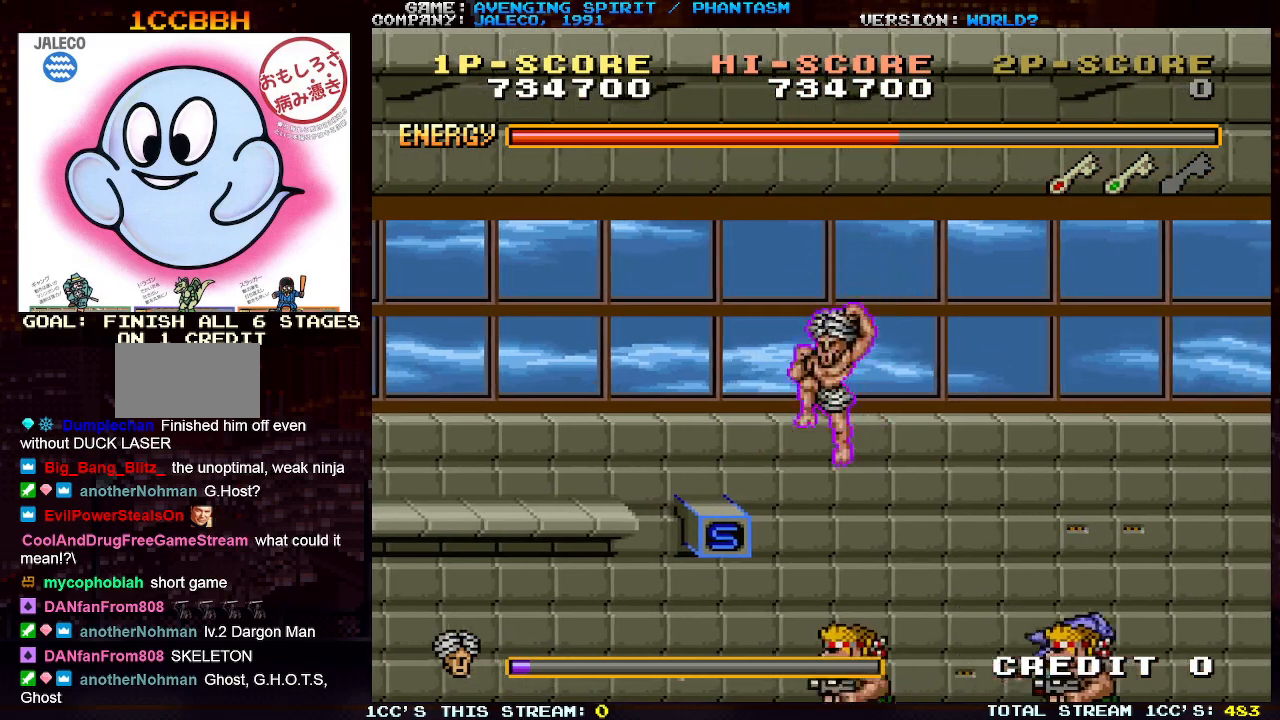
{"buttons": [], "left_stick": "right", "events": [[50, "left_stick", "center"], [100, "left_stick", "right"], [283, "left_stick", "center"], [500, "left_stick", "right"]]}
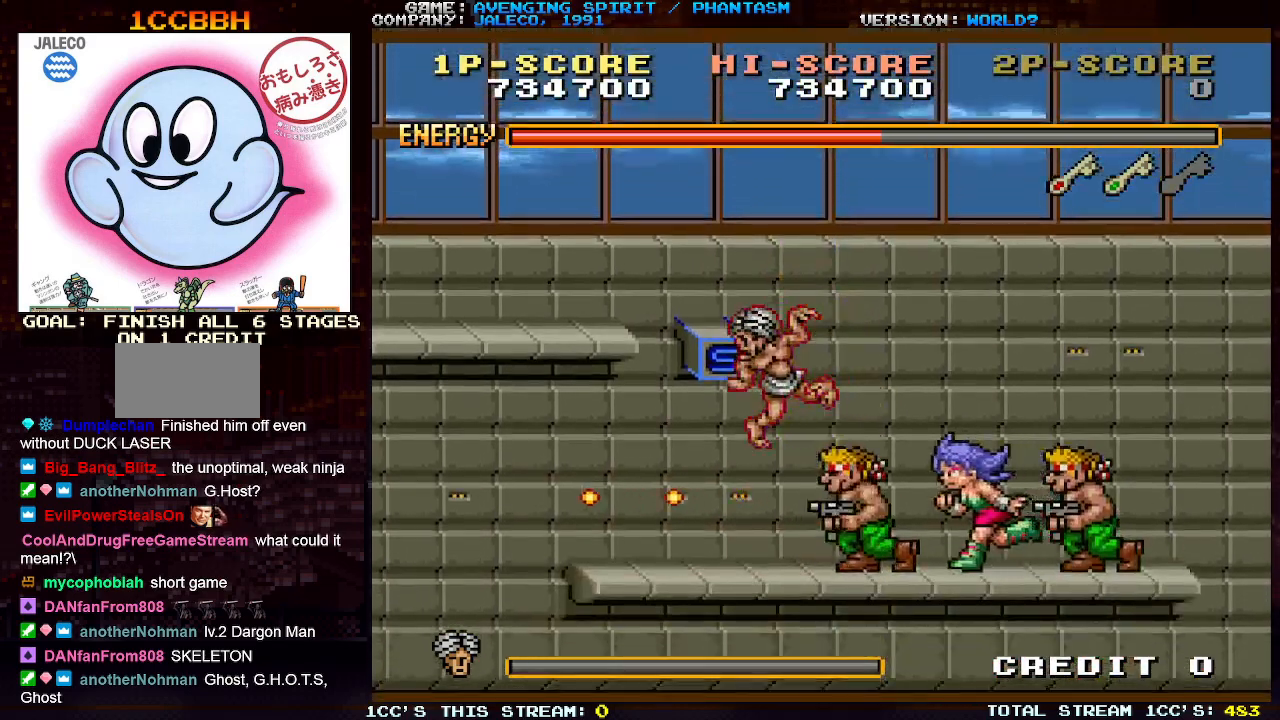
{"buttons": [], "left_stick": "right", "events": []}
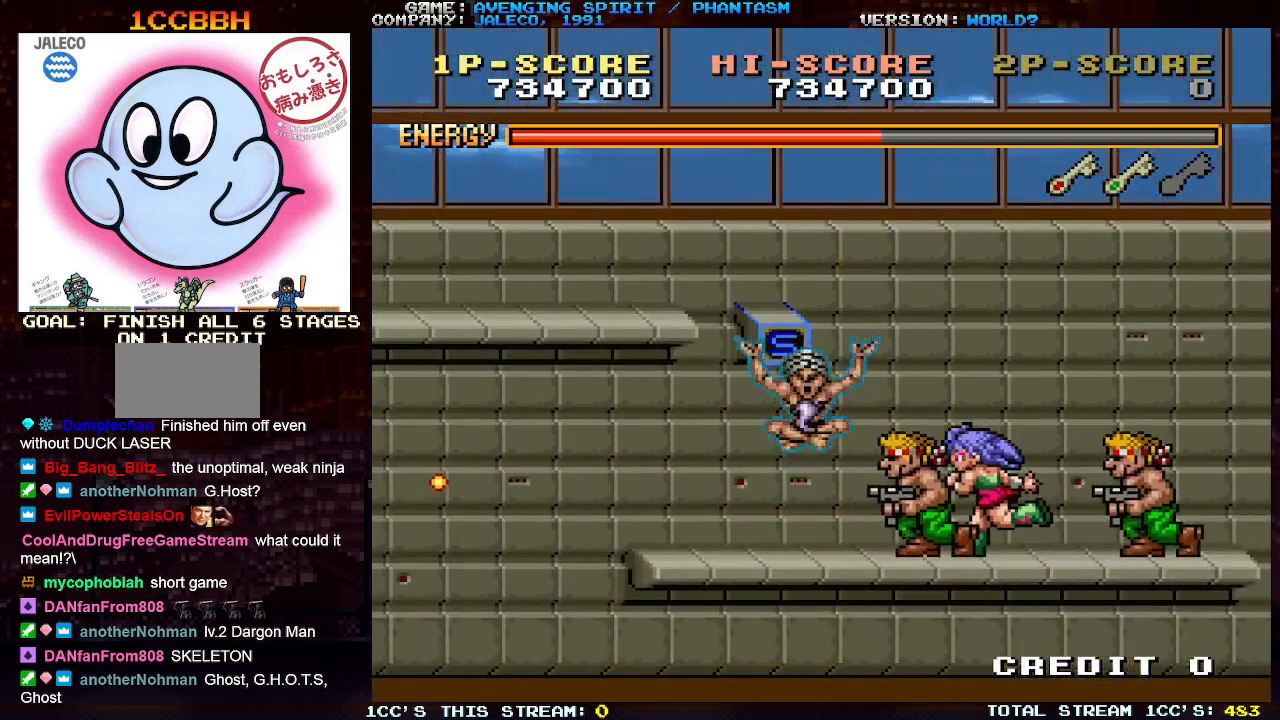
{"buttons": [], "left_stick": "right", "events": []}
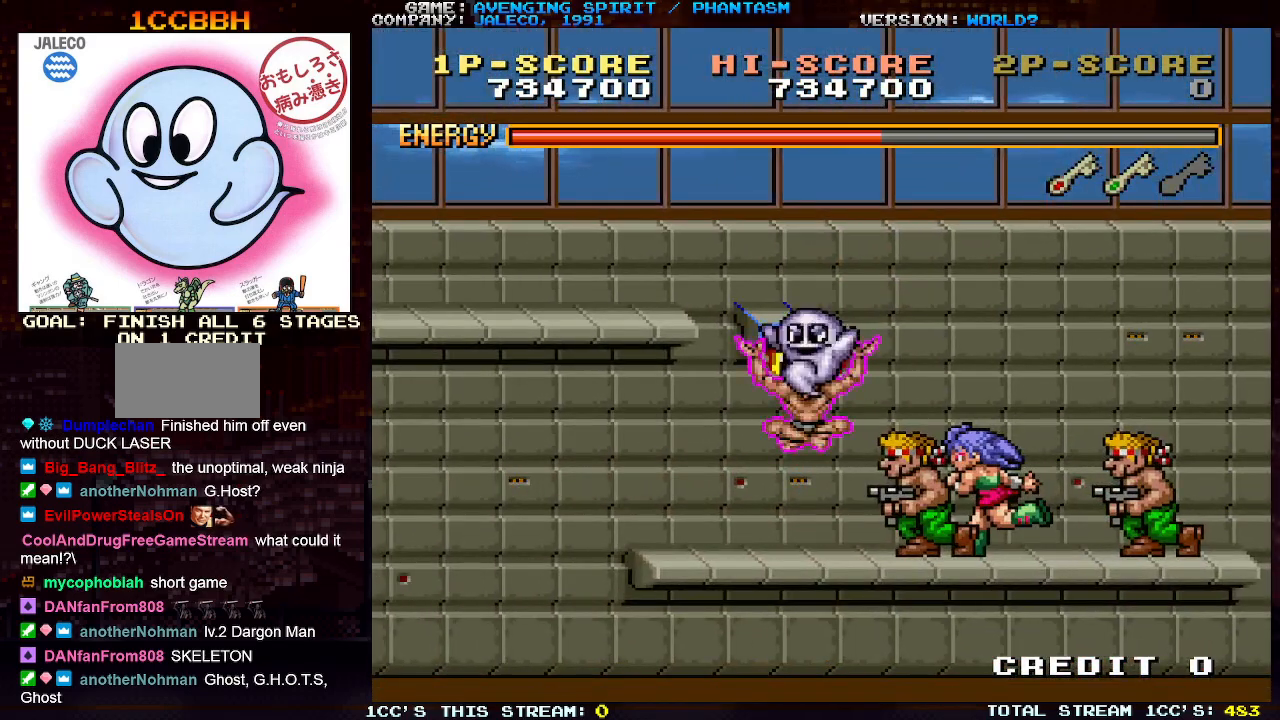
{"buttons": [], "left_stick": "right", "events": [[300, "left_stick", "down-right"], [483, "left_stick", "right"]]}
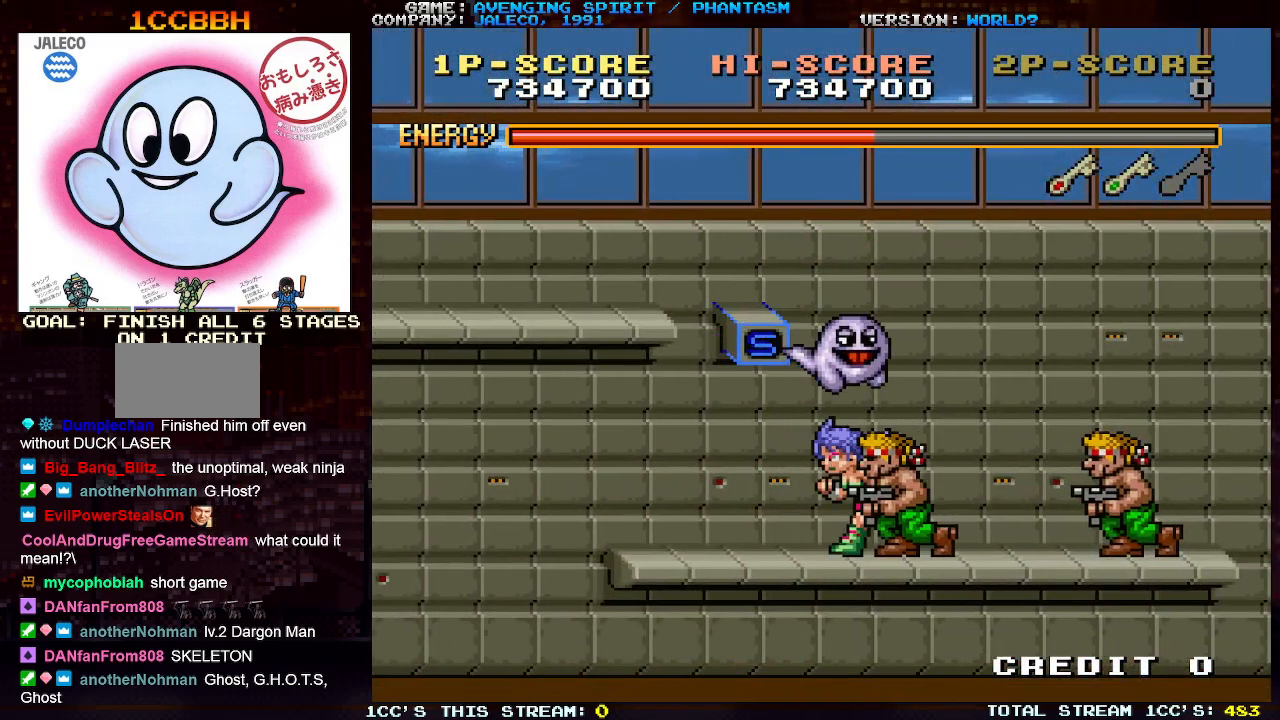
{"buttons": [], "left_stick": "down-right", "events": [[83, "left_stick", "down-right"], [267, "SQUARE", "down"], [333, "SQUARE", "up"], [400, "SQUARE", "down"], [483, "SQUARE", "up"]]}
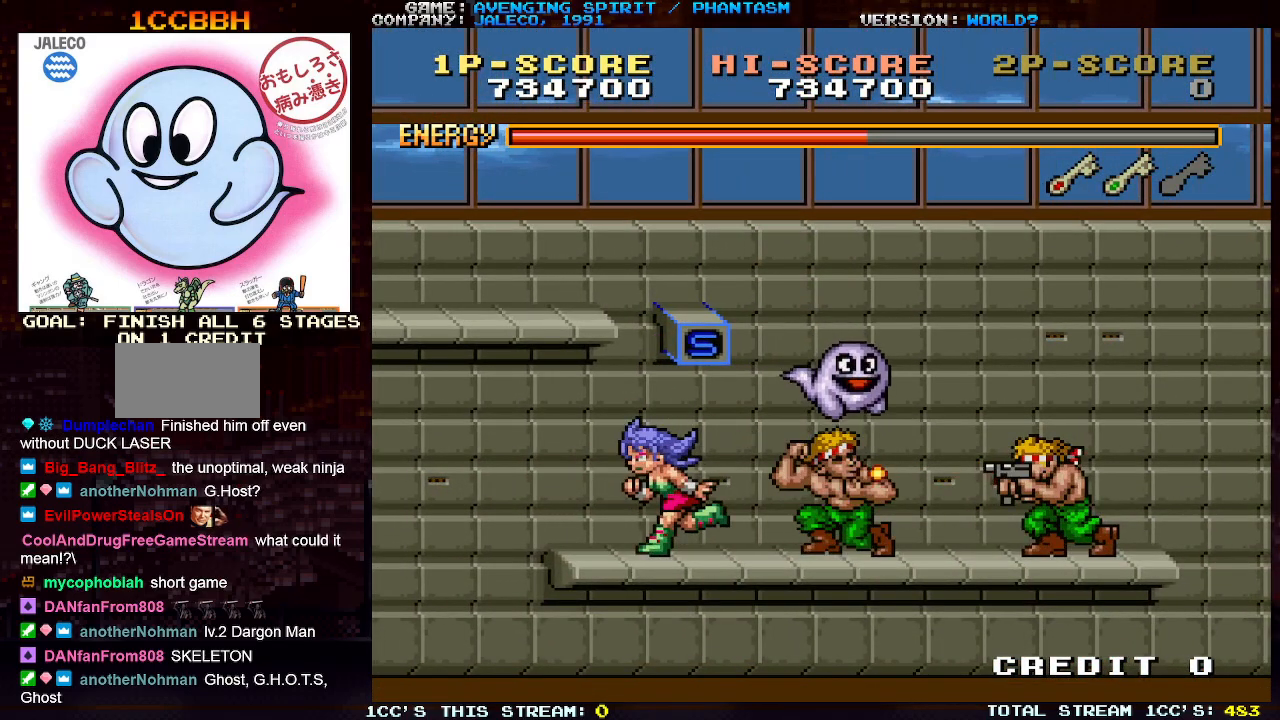
{"buttons": [], "left_stick": "left", "events": [[67, "left_stick", "center"], [250, "left_stick", "left"]]}
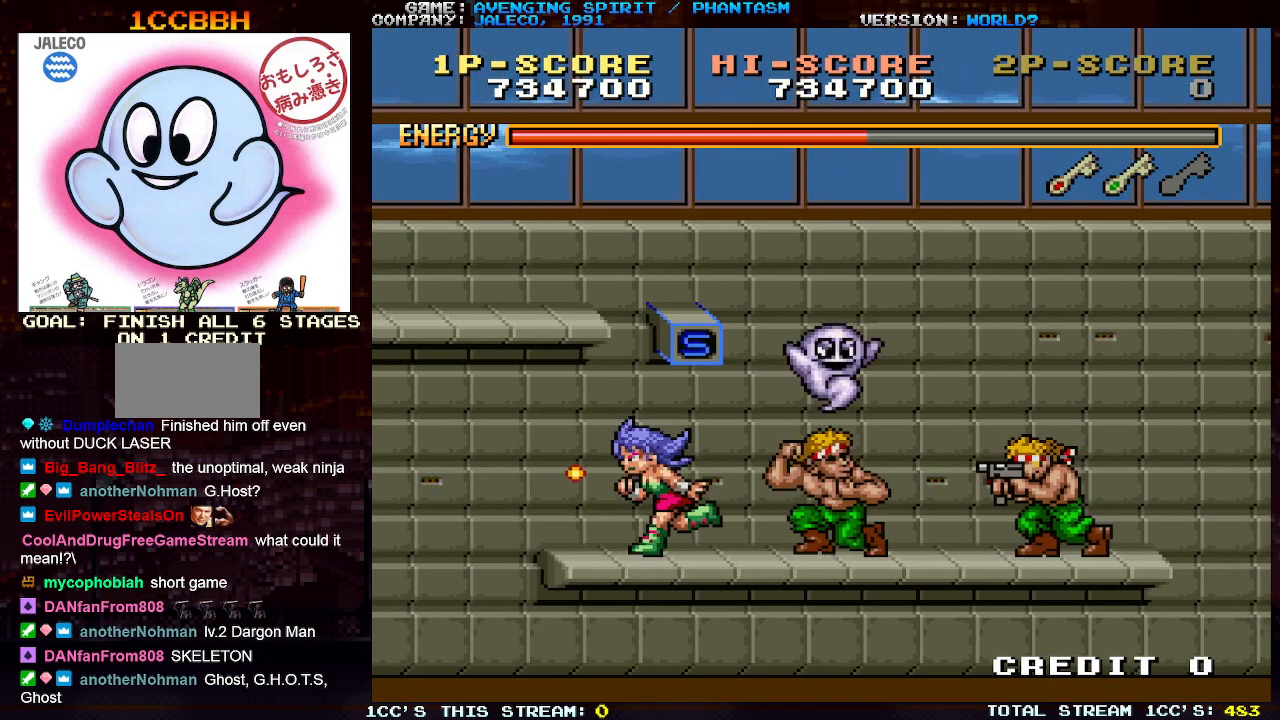
{"buttons": [], "left_stick": "left", "events": [[100, "SQUARE", "down"], [150, "SQUARE", "up"], [300, "SQUARE", "down"], [350, "SQUARE", "up"], [450, "SQUARE", "down"], [500, "SQUARE", "up"]]}
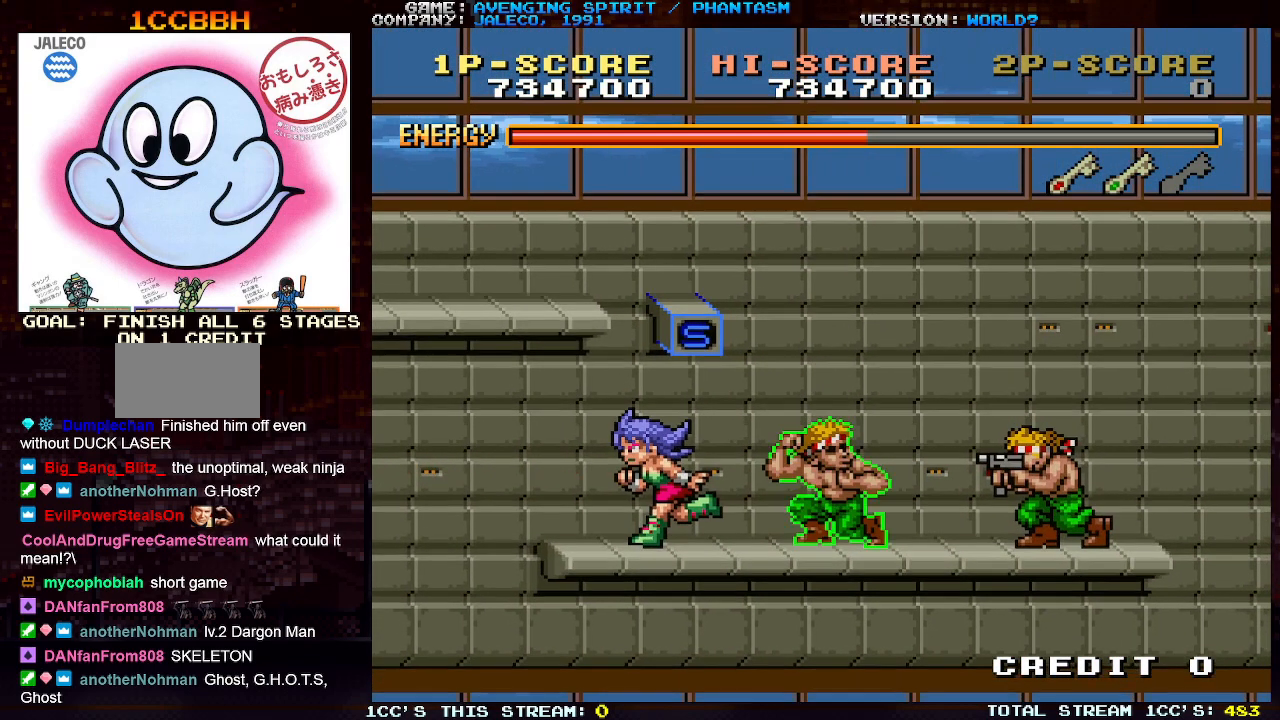
{"buttons": [], "left_stick": "left", "events": [[100, "SQUARE", "down"], [167, "SQUARE", "up"], [250, "SQUARE", "down"], [317, "SQUARE", "up"], [383, "SQUARE", "down"], [467, "SQUARE", "up"]]}
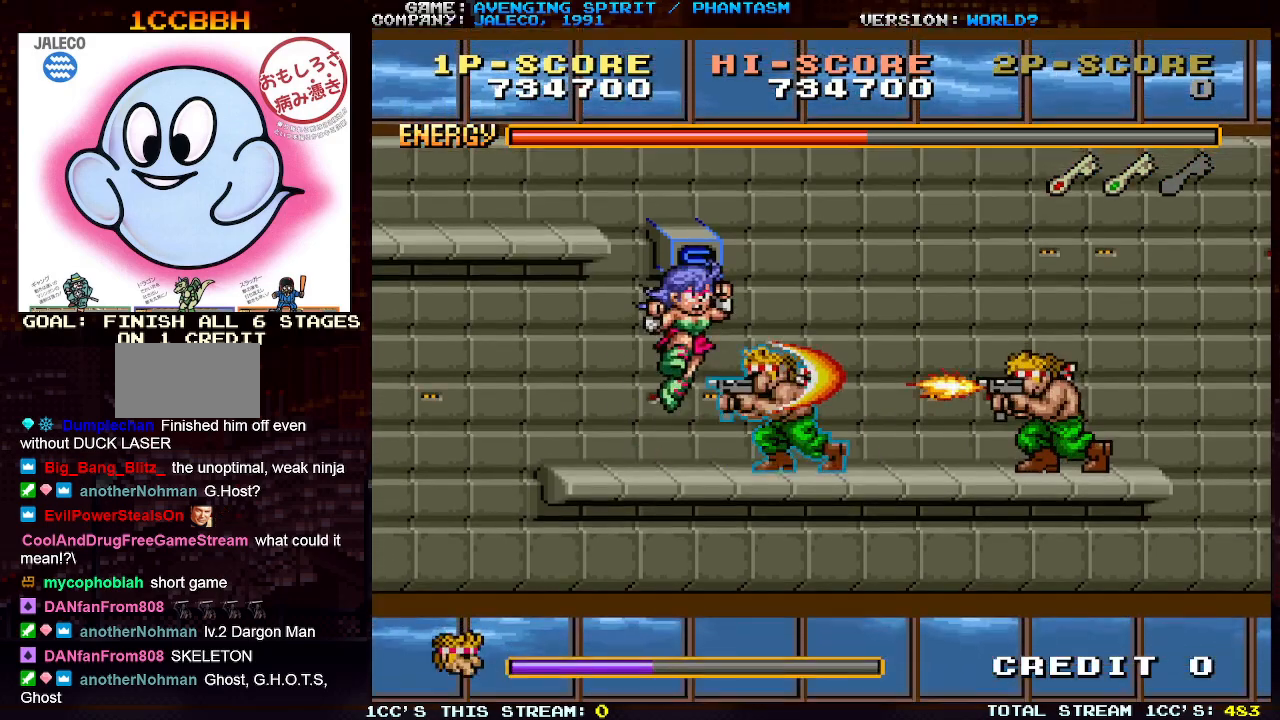
{"buttons": ["TRIANGLE"], "left_stick": "left", "events": [[33, "SQUARE", "down"], [117, "SQUARE", "up"], [367, "TRIANGLE", "down"]]}
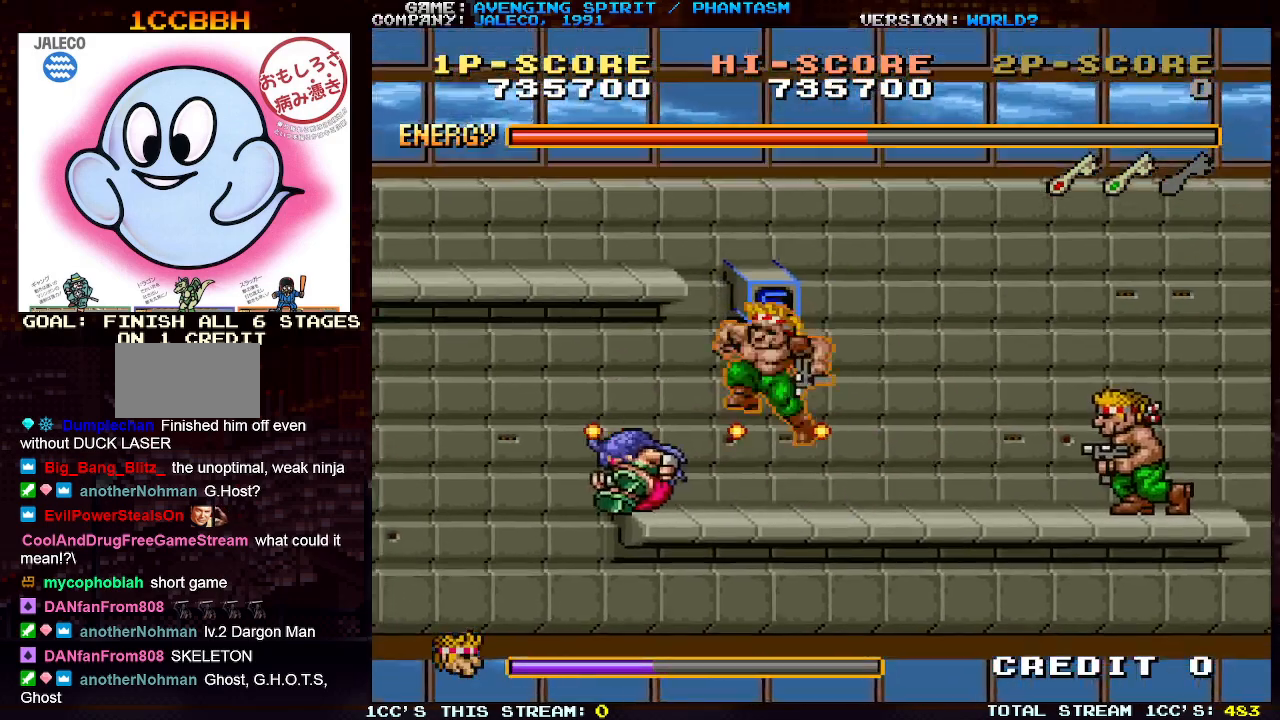
{"buttons": [], "left_stick": "left", "events": [[350, "SQUARE", "down"], [450, "TRIANGLE", "up"], [467, "SQUARE", "up"]]}
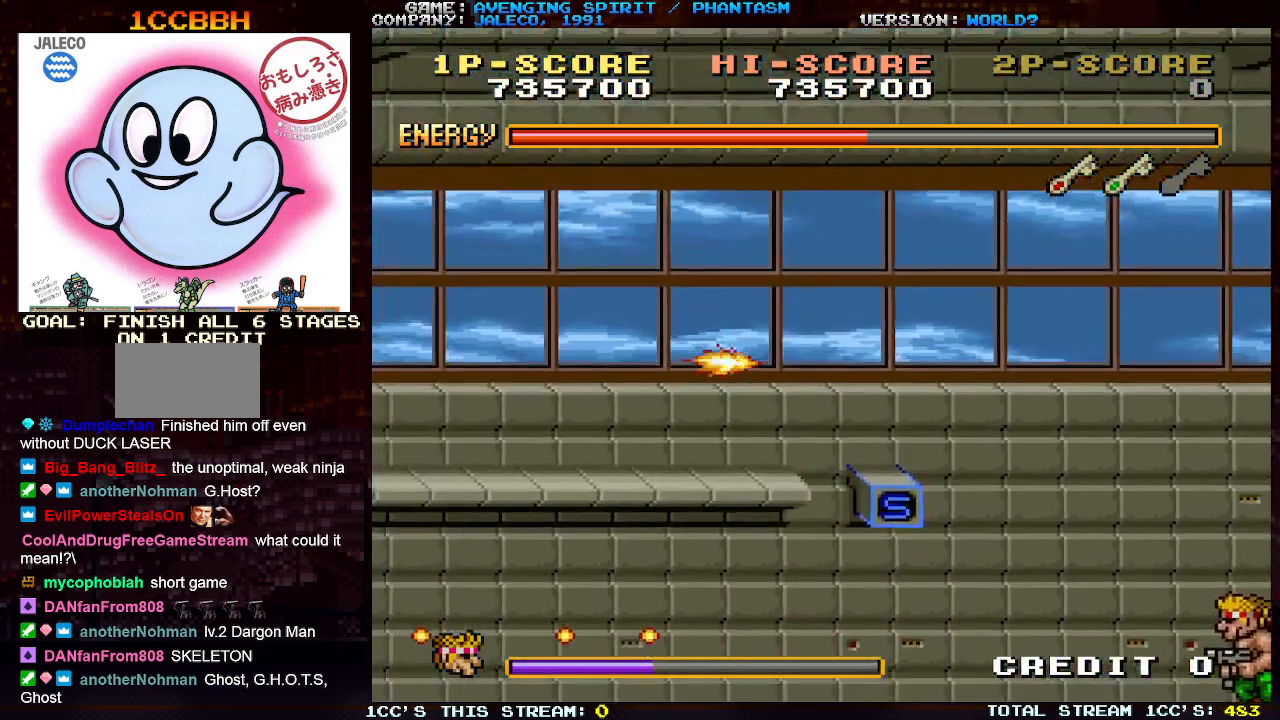
{"buttons": [], "left_stick": "left", "events": [[17, "SQUARE", "down"], [117, "SQUARE", "up"]]}
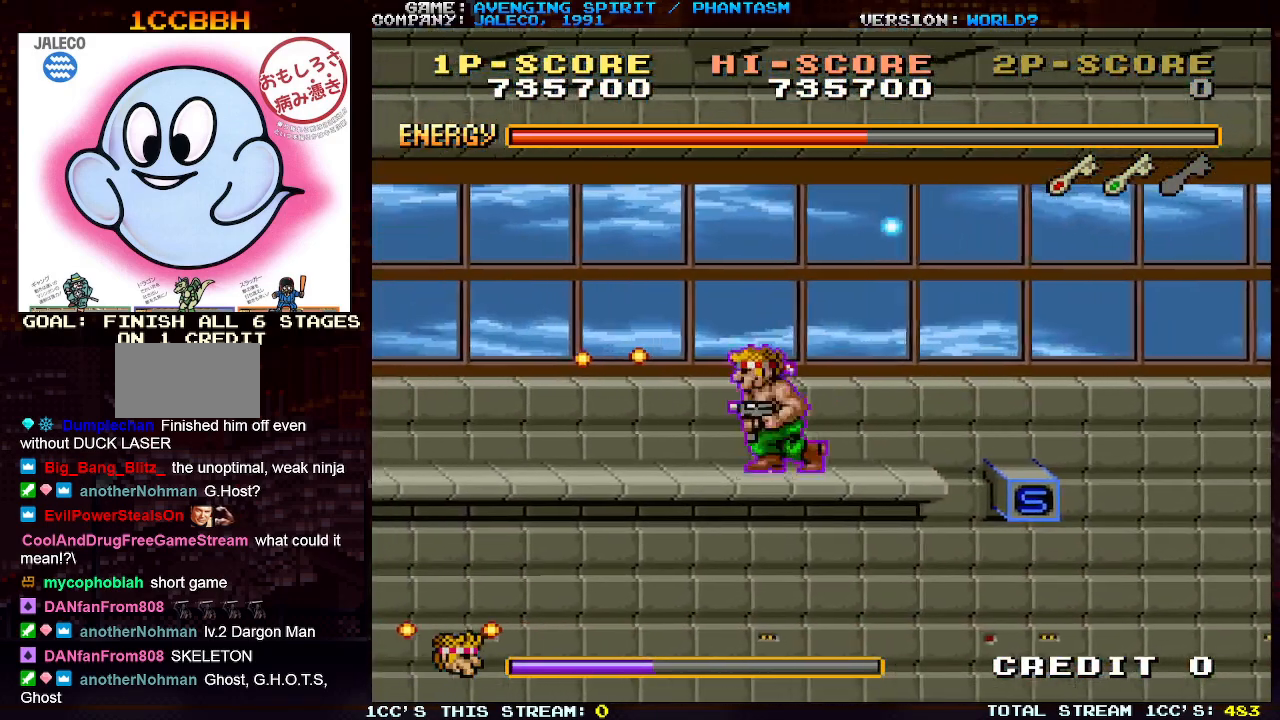
{"buttons": [], "left_stick": "left", "events": []}
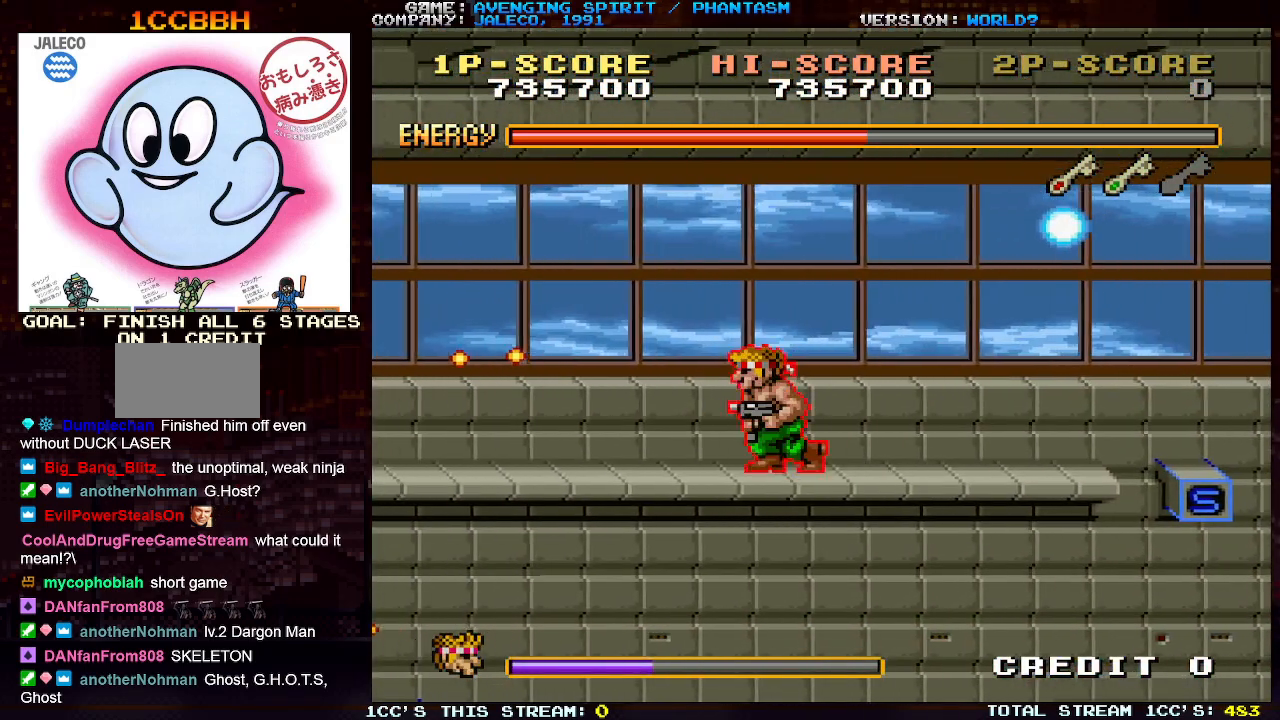
{"buttons": [], "left_stick": "left", "events": []}
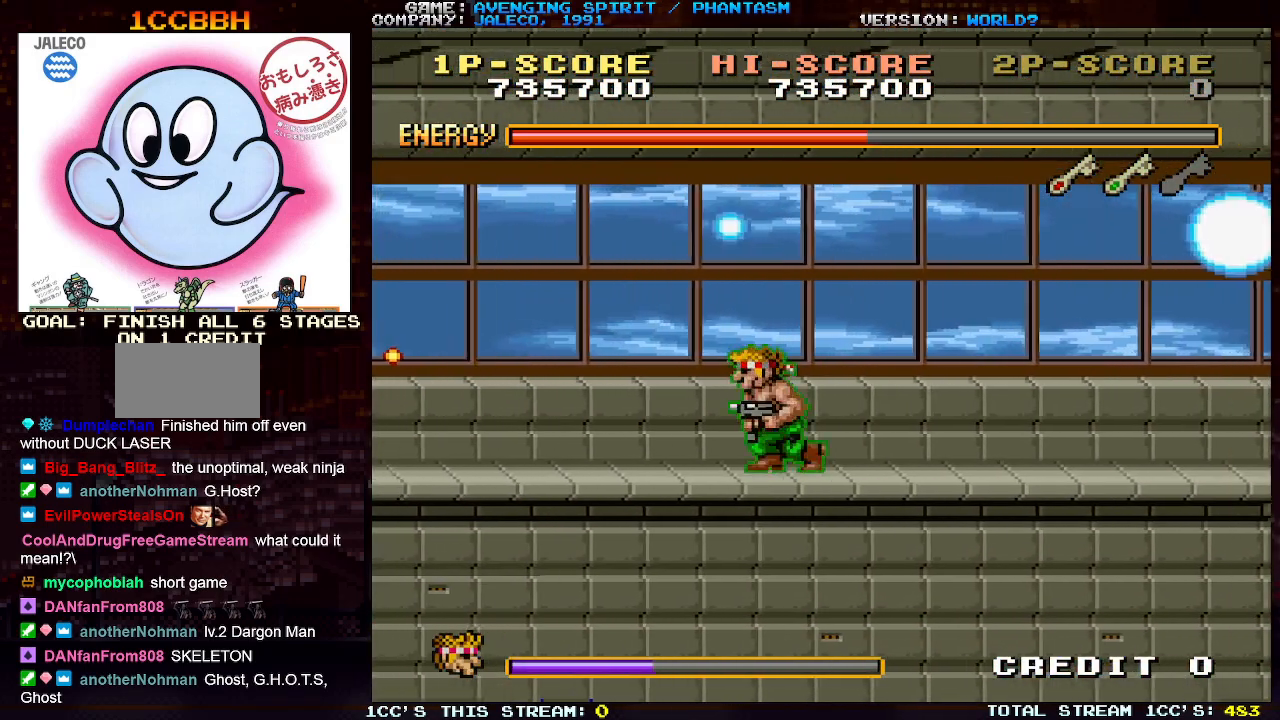
{"buttons": [], "left_stick": "left", "events": []}
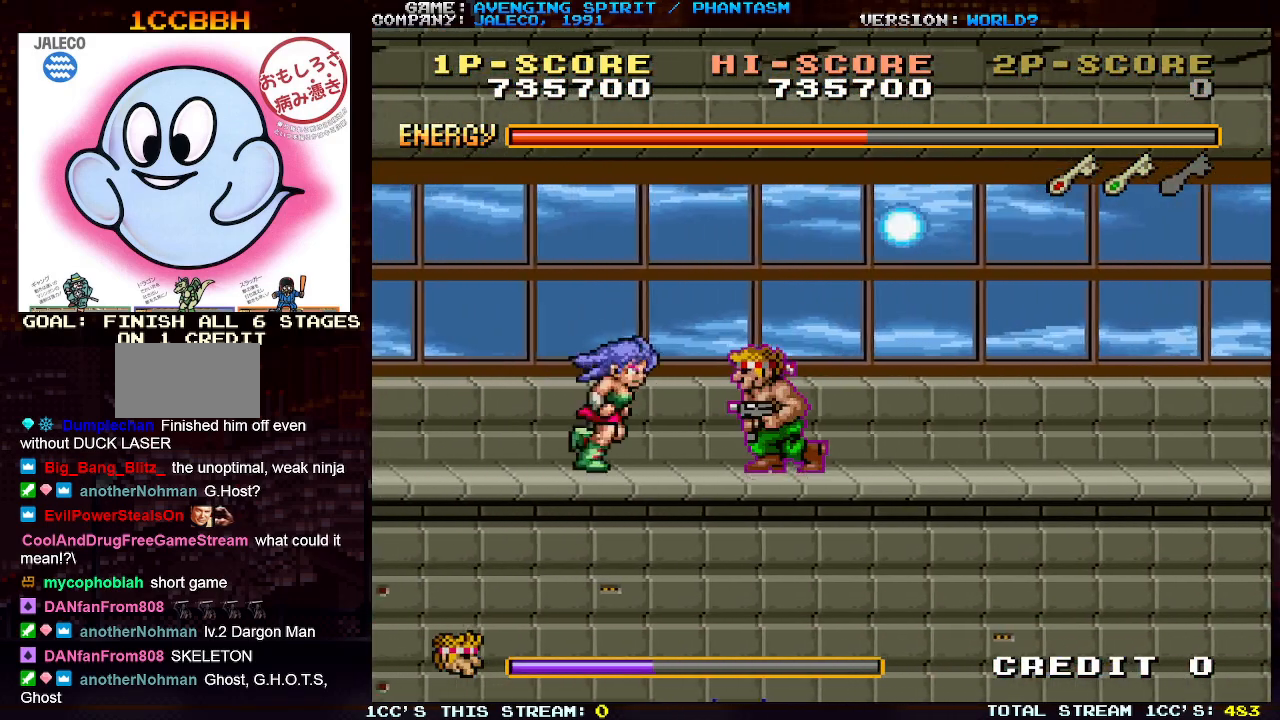
{"buttons": [], "left_stick": "left", "events": [[33, "SQUARE", "down"], [117, "SQUARE", "up"], [183, "SQUARE", "down"], [267, "SQUARE", "up"]]}
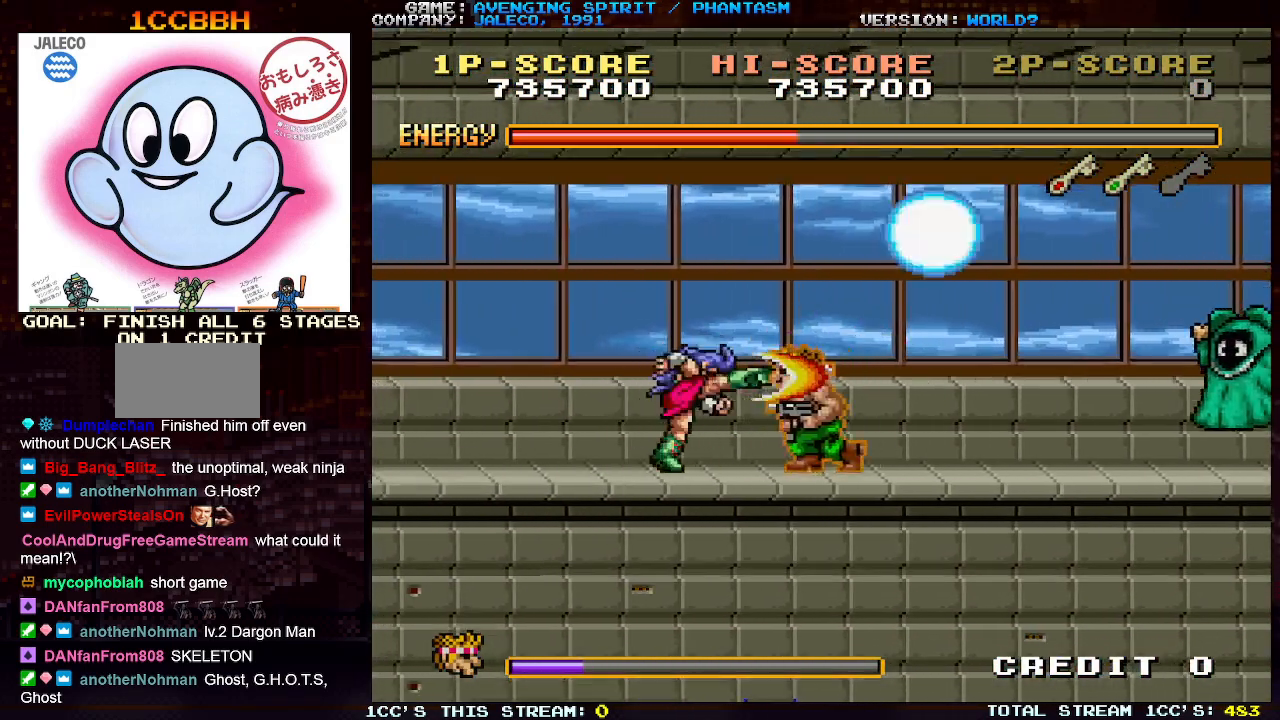
{"buttons": [], "left_stick": "left", "events": []}
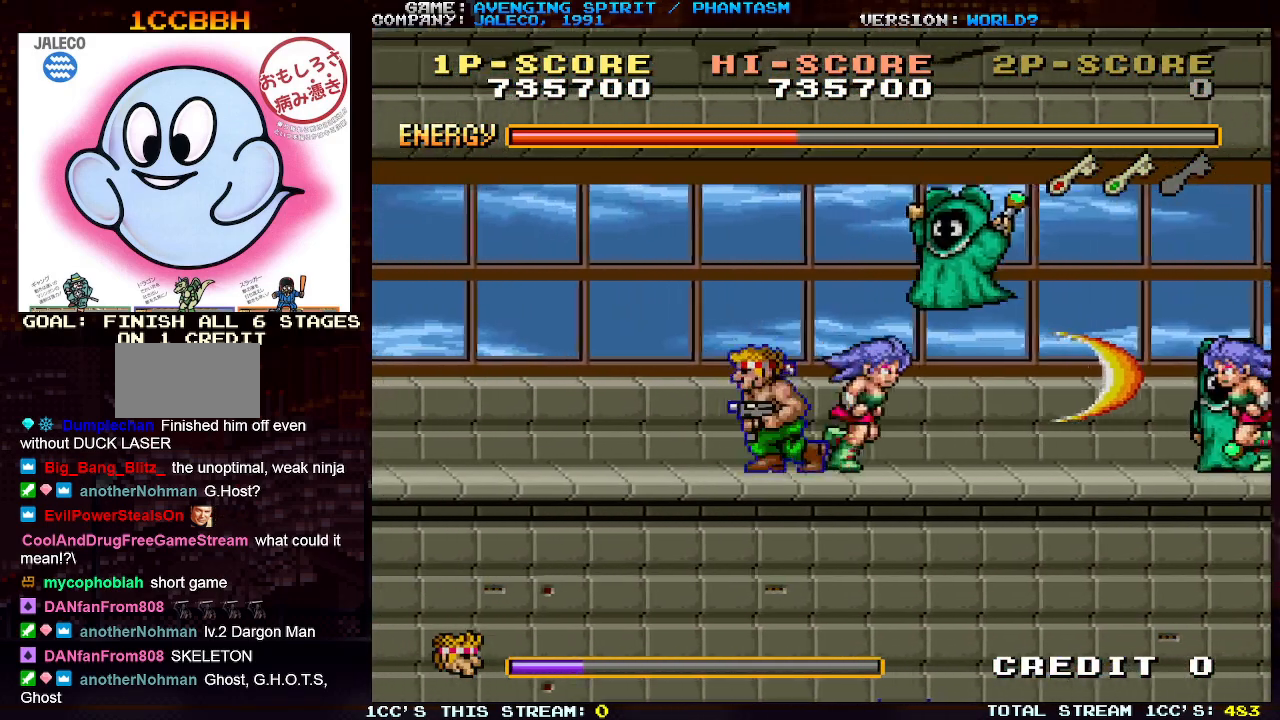
{"buttons": ["SQUARE"], "left_stick": "down-right", "events": [[150, "SQUARE", "down"], [150, "left_stick", "down-right"], [200, "SQUARE", "up"], [267, "SQUARE", "down"], [317, "SQUARE", "up"], [400, "SQUARE", "down"], [450, "SQUARE", "up"], [500, "SQUARE", "down"]]}
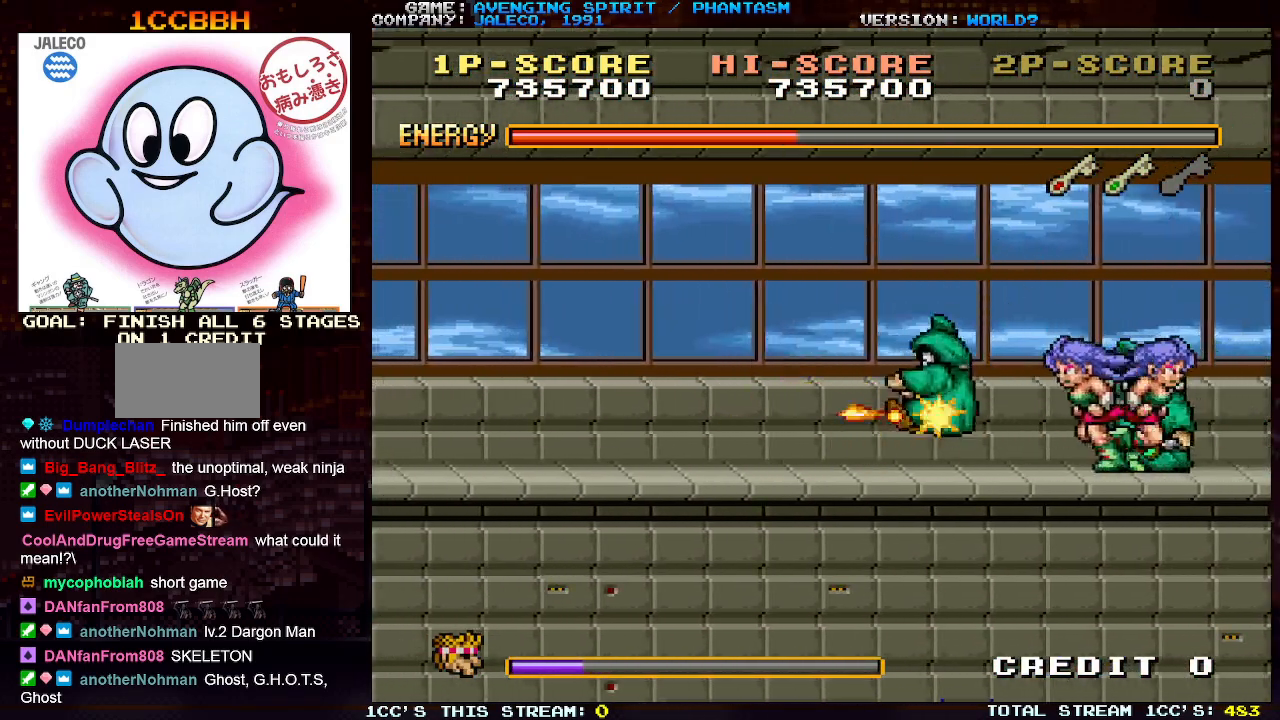
{"buttons": ["SQUARE"], "left_stick": "down-right", "events": [[67, "SQUARE", "up"], [117, "SQUARE", "down"], [200, "SQUARE", "up"], [250, "SQUARE", "down"], [300, "SQUARE", "up"], [367, "SQUARE", "down"], [417, "SQUARE", "up"], [483, "SQUARE", "down"]]}
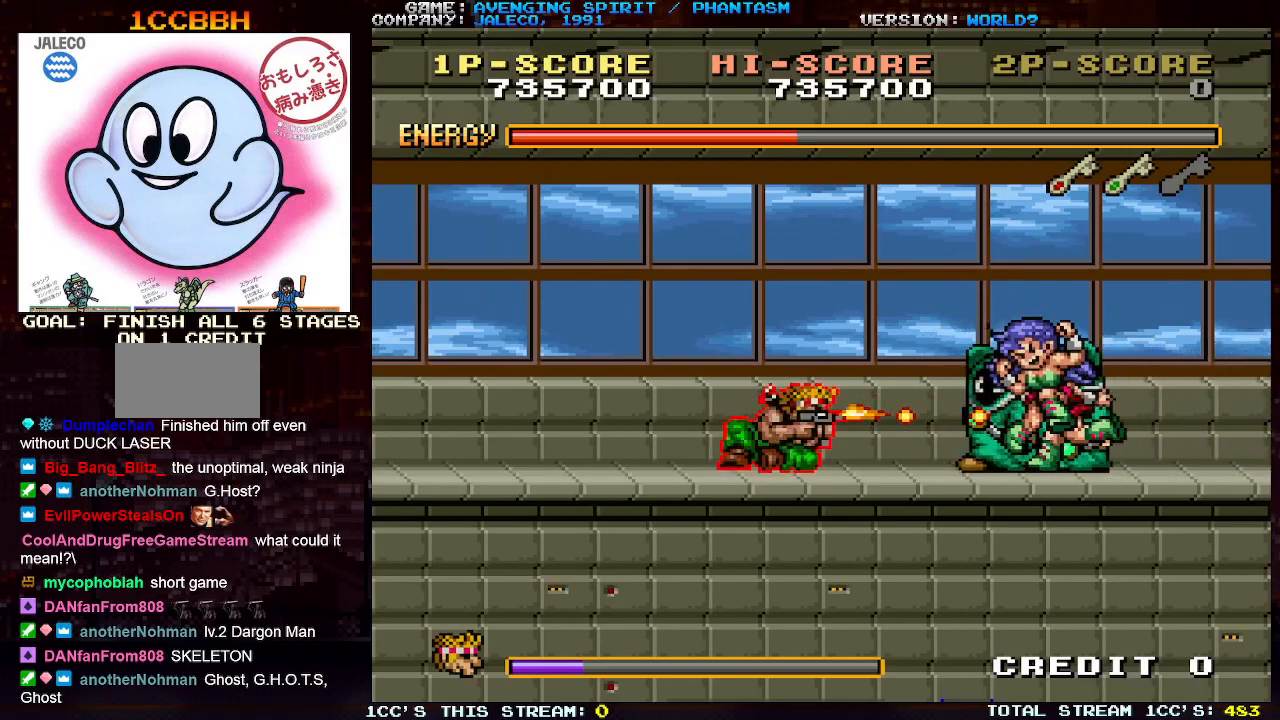
{"buttons": [], "left_stick": "center", "events": [[50, "SQUARE", "up"], [83, "SQUARE", "down"], [167, "SQUARE", "up"], [200, "SQUARE", "down"], [300, "SQUARE", "up"], [350, "SQUARE", "down"], [433, "SQUARE", "up"], [500, "left_stick", "center"]]}
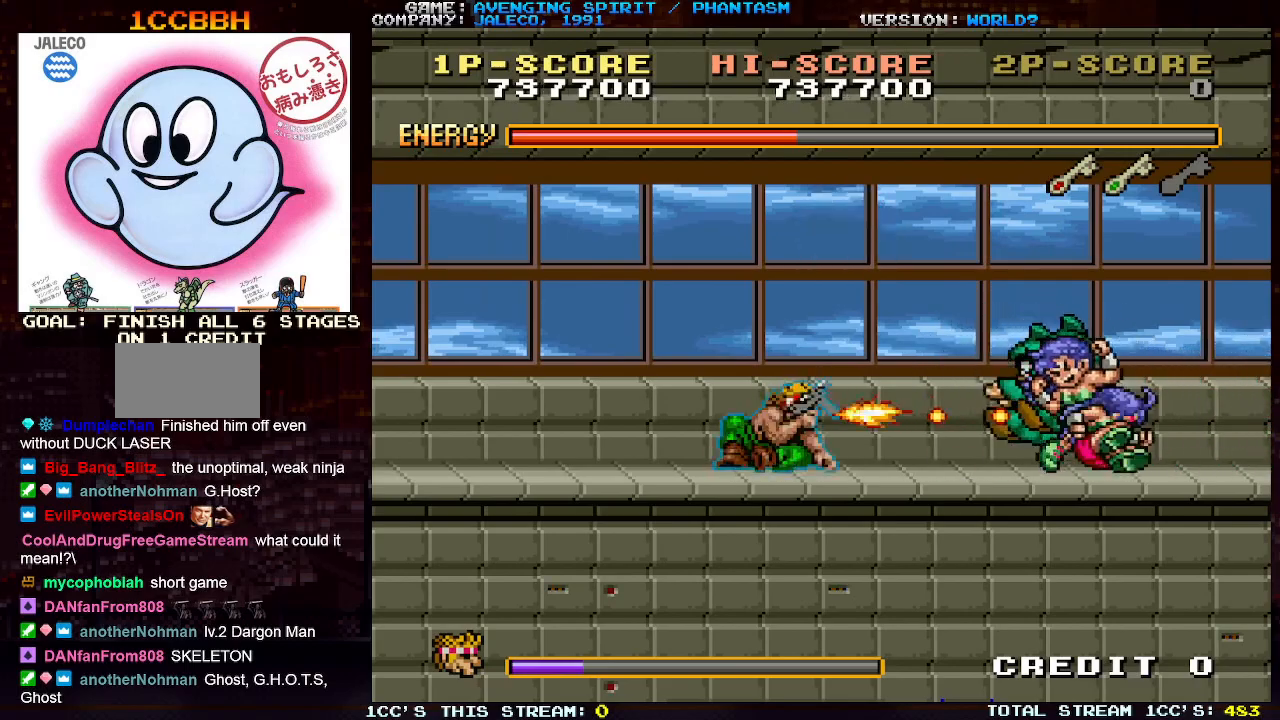
{"buttons": [], "left_stick": "left", "events": [[17, "left_stick", "left"]]}
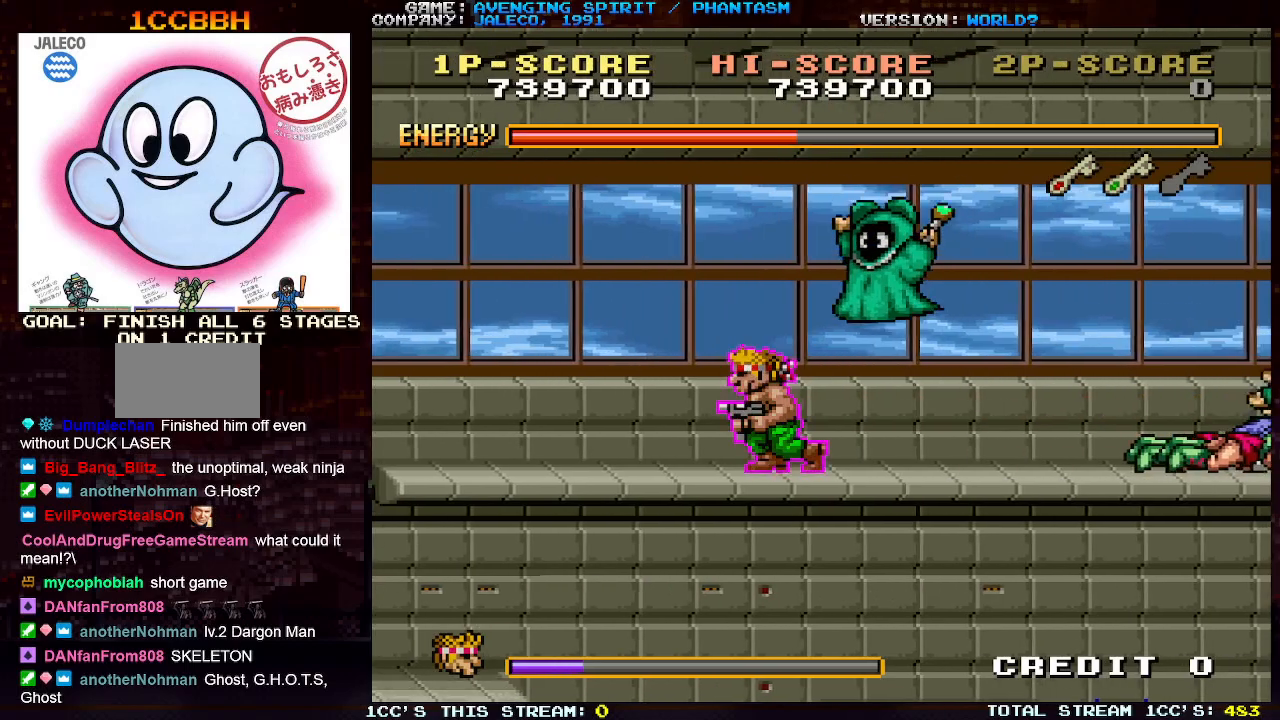
{"buttons": [], "left_stick": "down-right", "events": [[200, "SQUARE", "down"], [217, "left_stick", "down-right"], [267, "SQUARE", "up"], [317, "SQUARE", "down"], [383, "SQUARE", "up"], [433, "SQUARE", "down"], [483, "SQUARE", "up"]]}
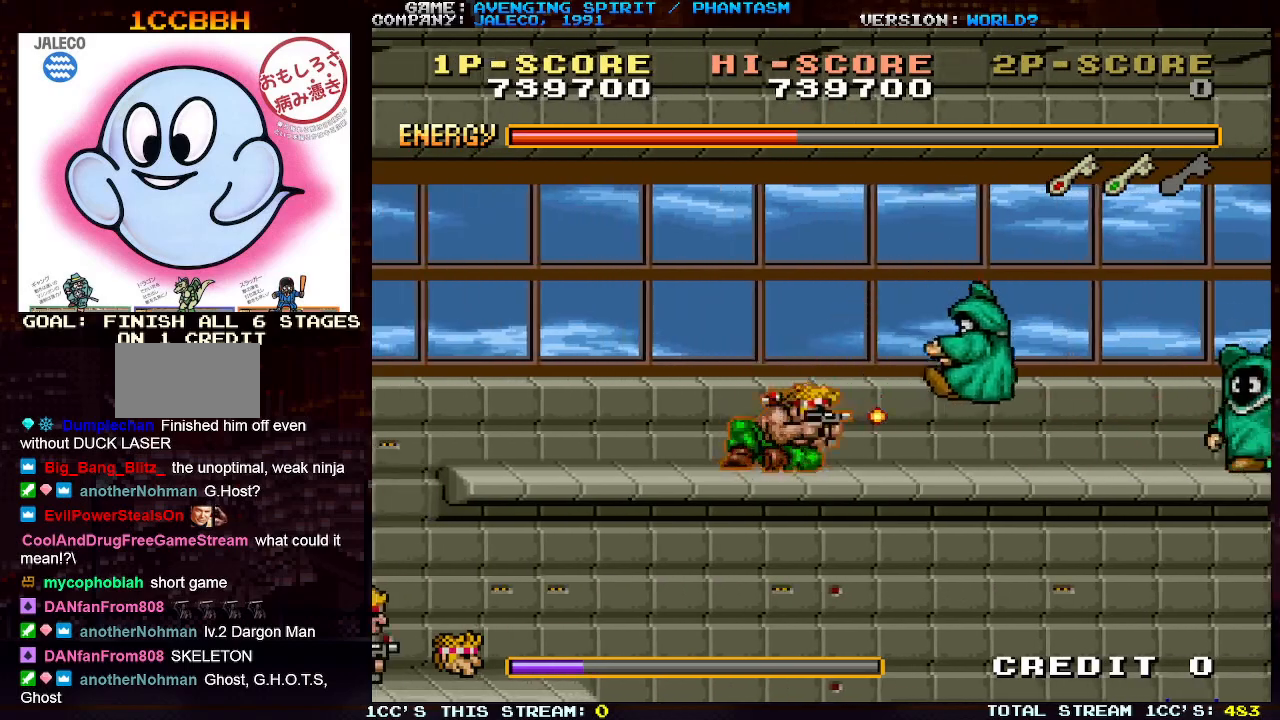
{"buttons": [], "left_stick": "down-right", "events": [[50, "SQUARE", "down"], [117, "SQUARE", "up"], [167, "SQUARE", "down"], [233, "SQUARE", "up"], [300, "SQUARE", "down"], [367, "SQUARE", "up"], [417, "SQUARE", "down"], [483, "SQUARE", "up"]]}
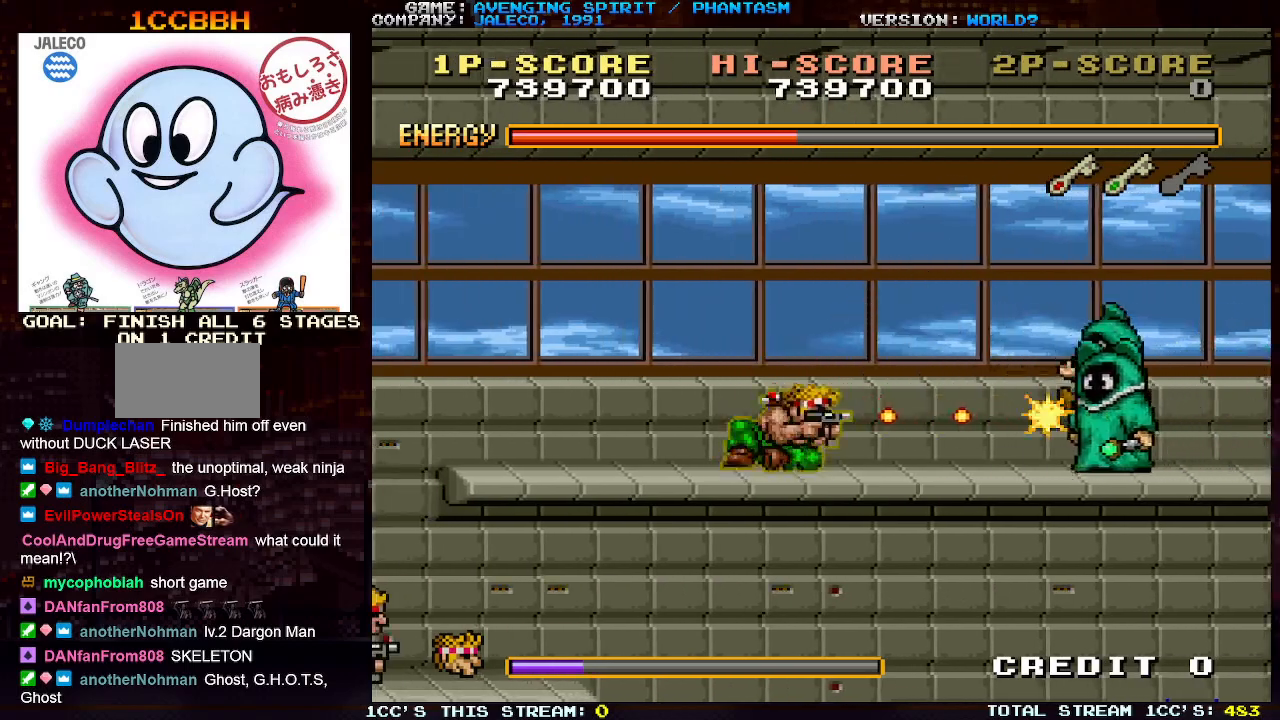
{"buttons": [], "left_stick": "left", "events": [[33, "SQUARE", "down"], [100, "SQUARE", "up"], [150, "left_stick", "left"]]}
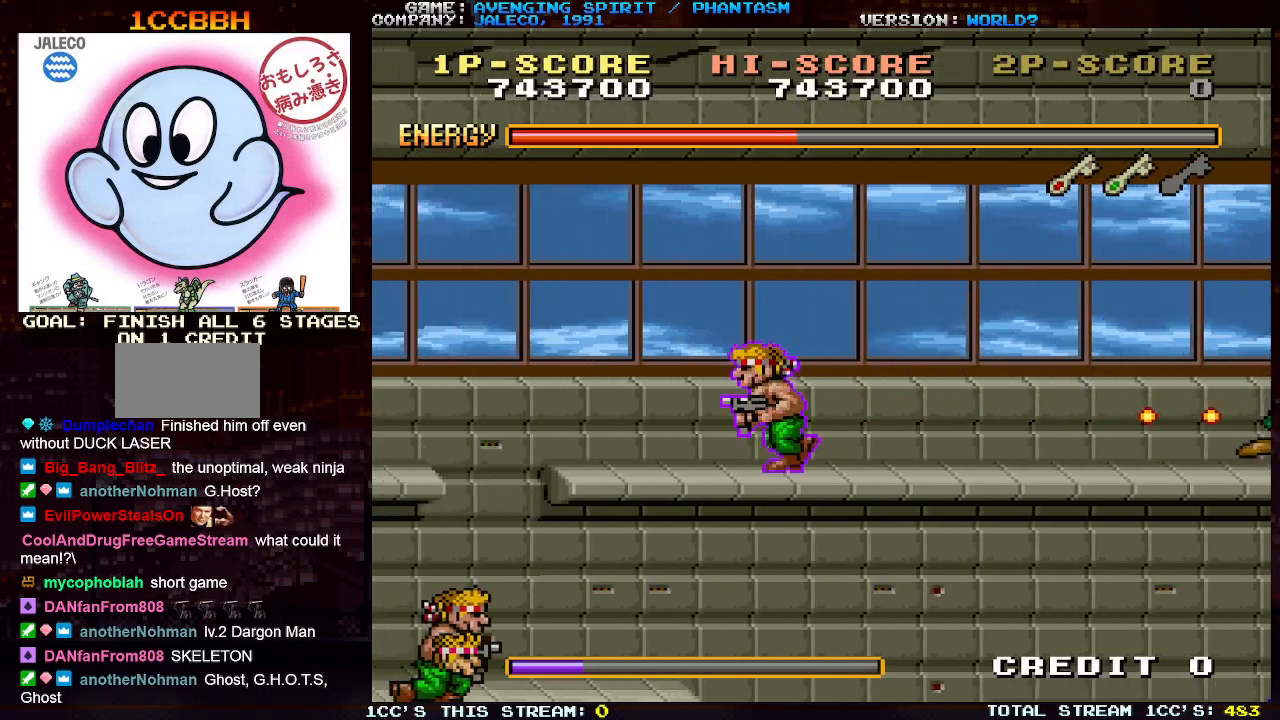
{"buttons": [], "left_stick": "left", "events": []}